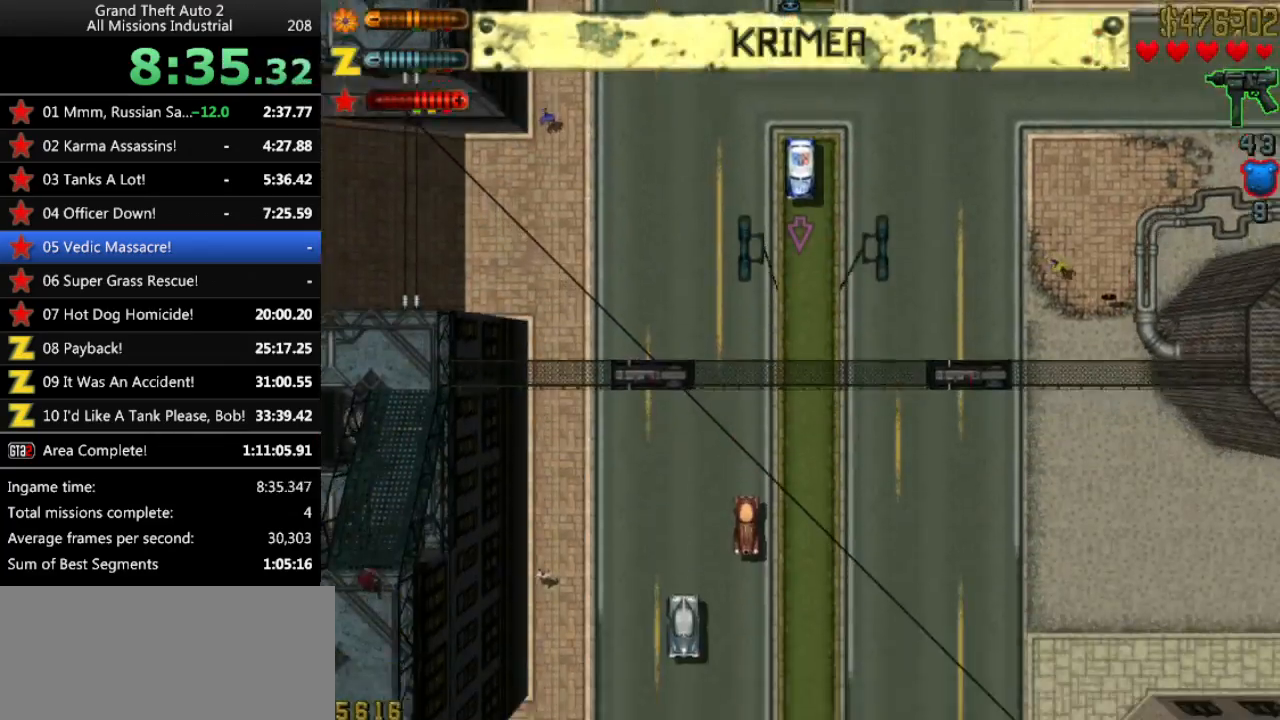
Gameplay with keyboard; each line is a JSON object with the keys held at the frame after it. "events" lists presses ("down") and releases ("up") of "alt", "c", "ctrl", "down", "left", "return", "right", "space", "up", "x" and "y" between this image and that frame as [ms after this image, input, new state], when the widget could be followed in between. No other keys are recorded. Mouse input is not recorded.
{"keys": ["up"], "events": []}
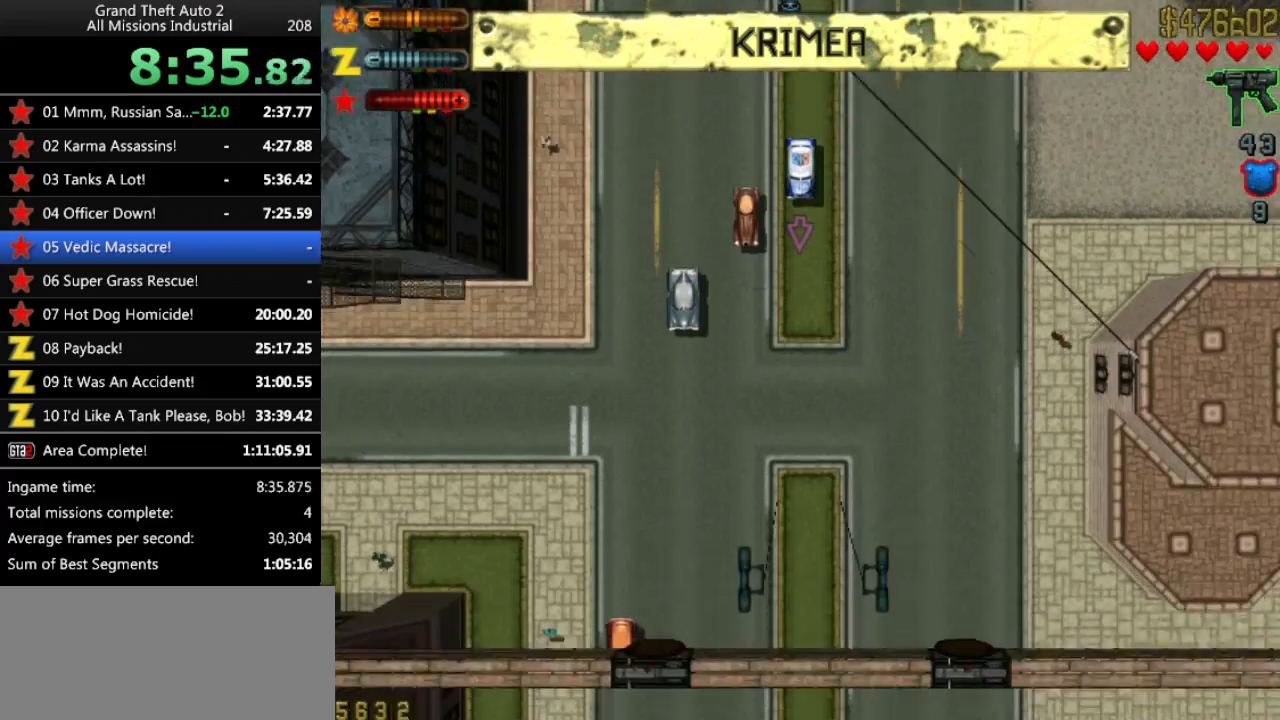
{"keys": ["up"], "events": []}
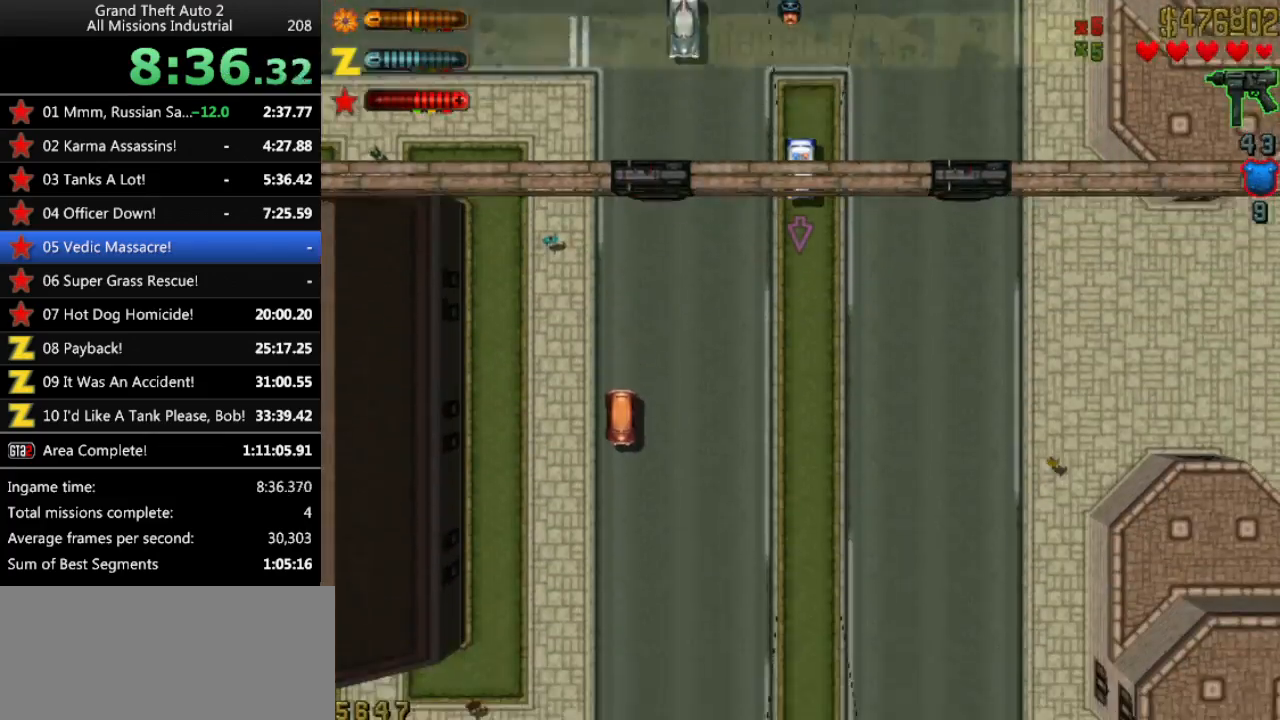
{"keys": ["up"], "events": []}
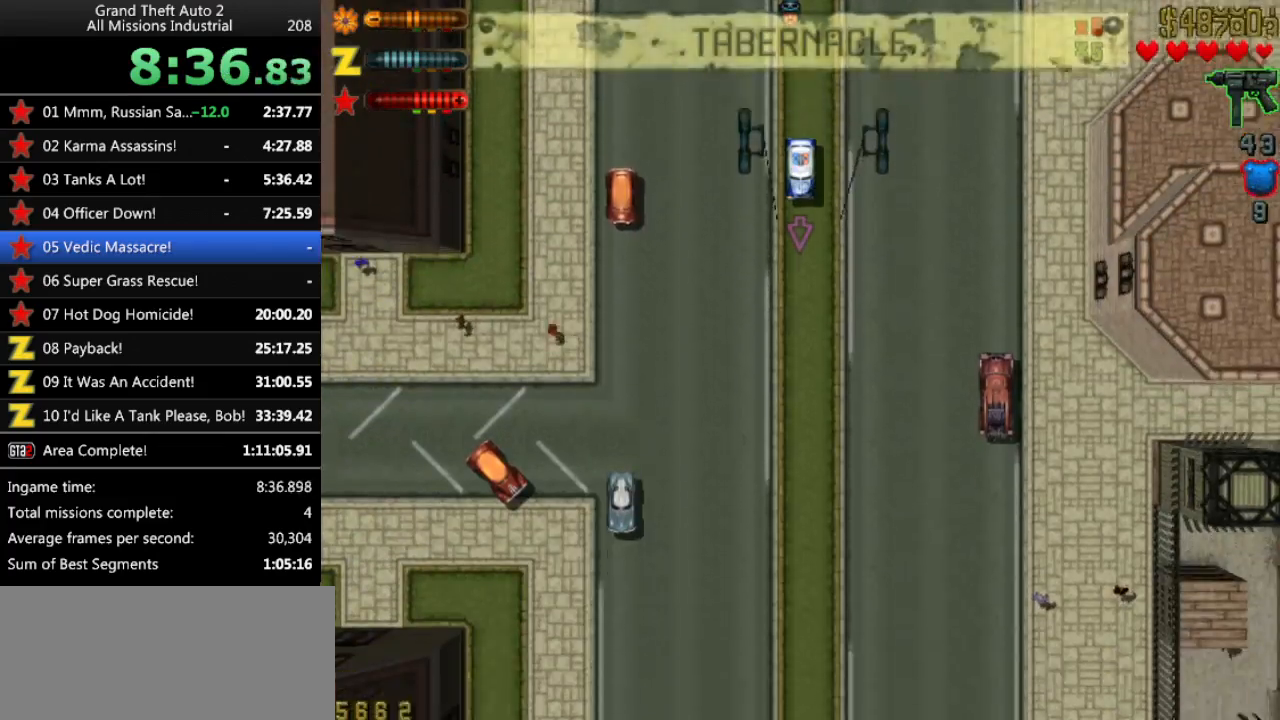
{"keys": ["up"], "events": []}
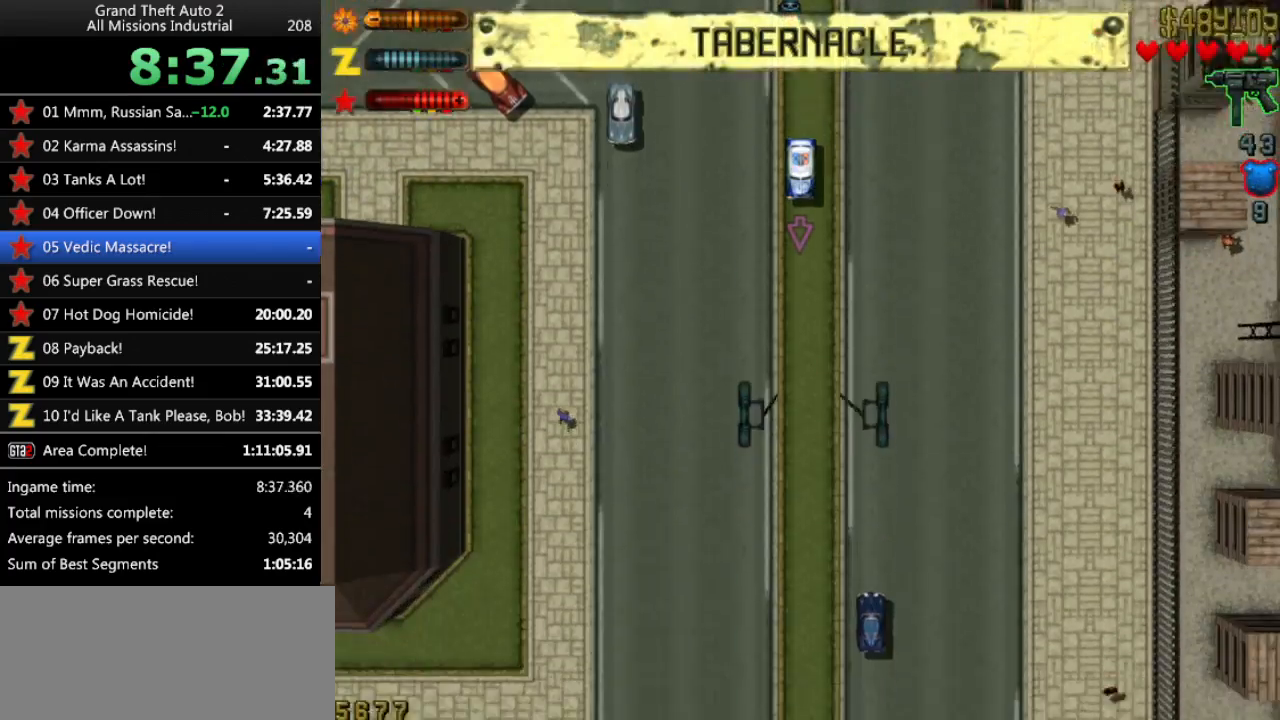
{"keys": ["up"], "events": []}
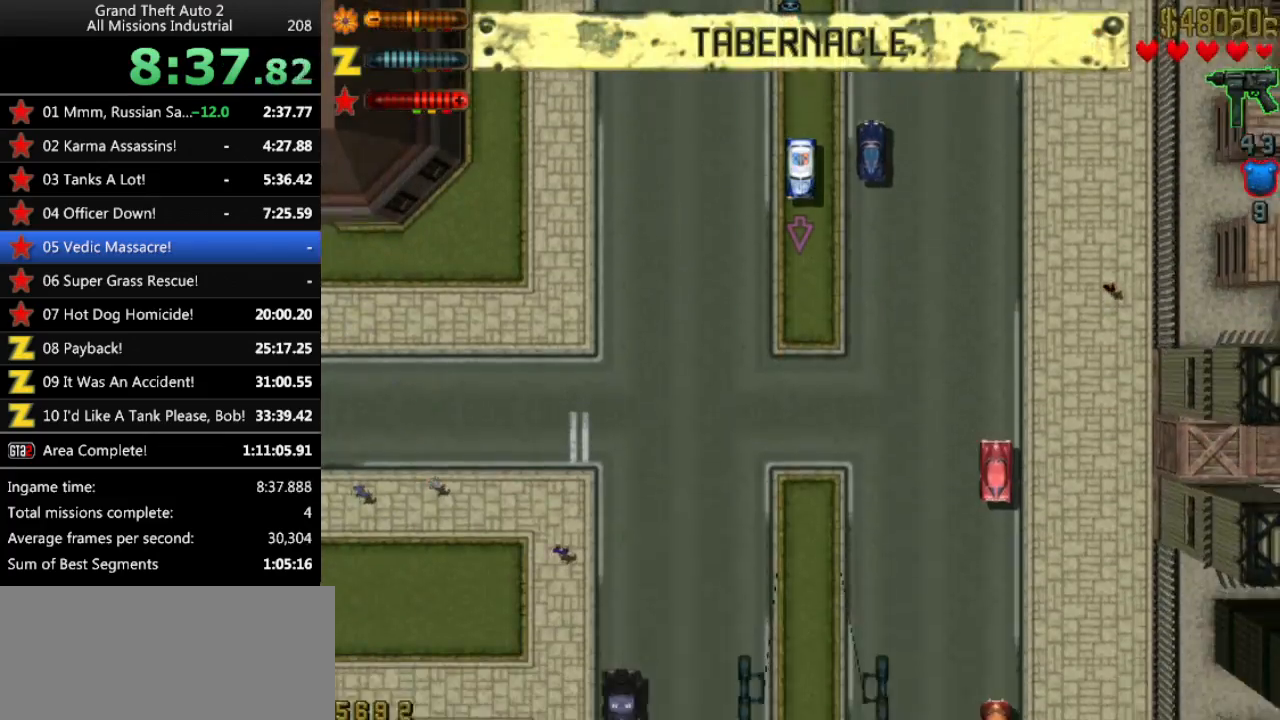
{"keys": ["up"], "events": []}
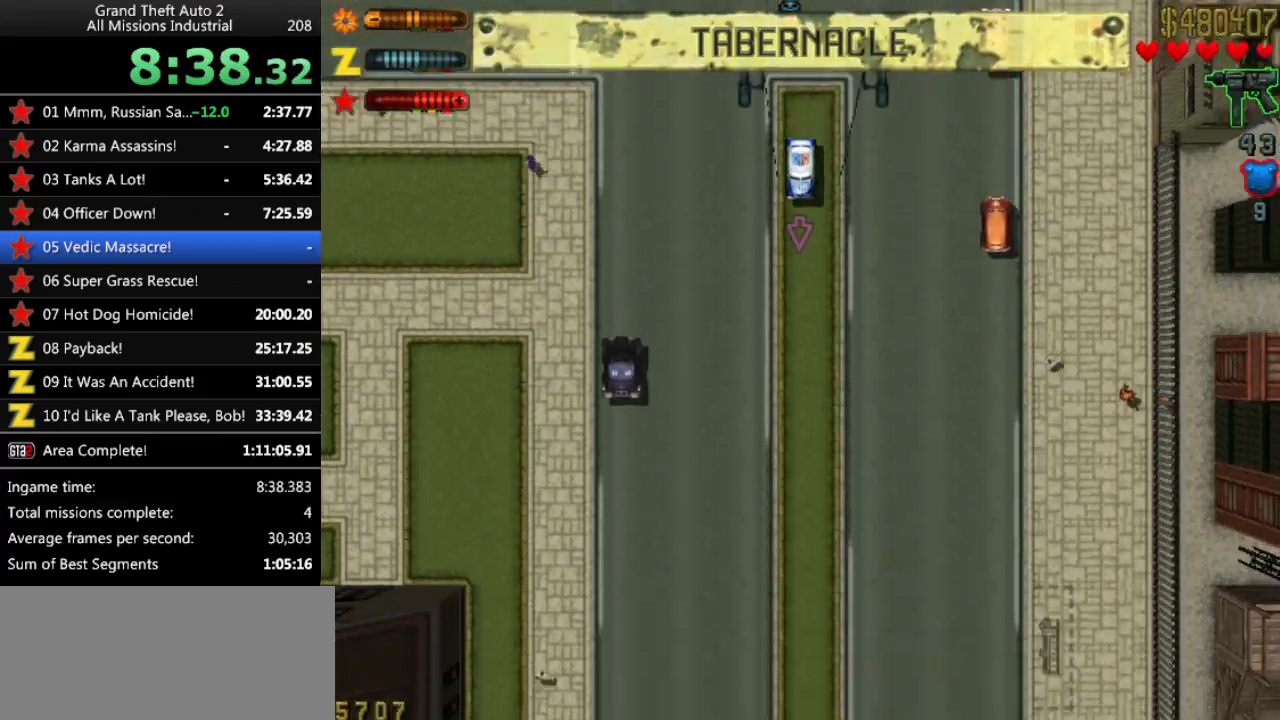
{"keys": ["up"], "events": []}
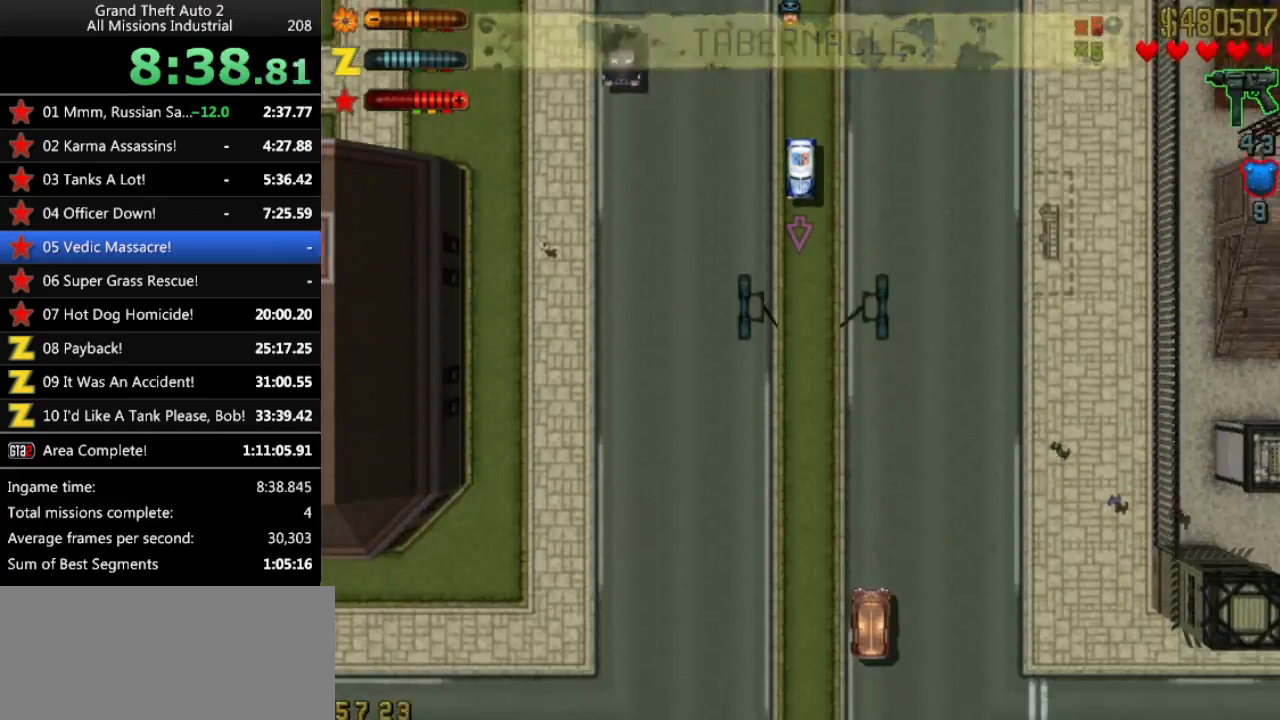
{"keys": ["up"], "events": []}
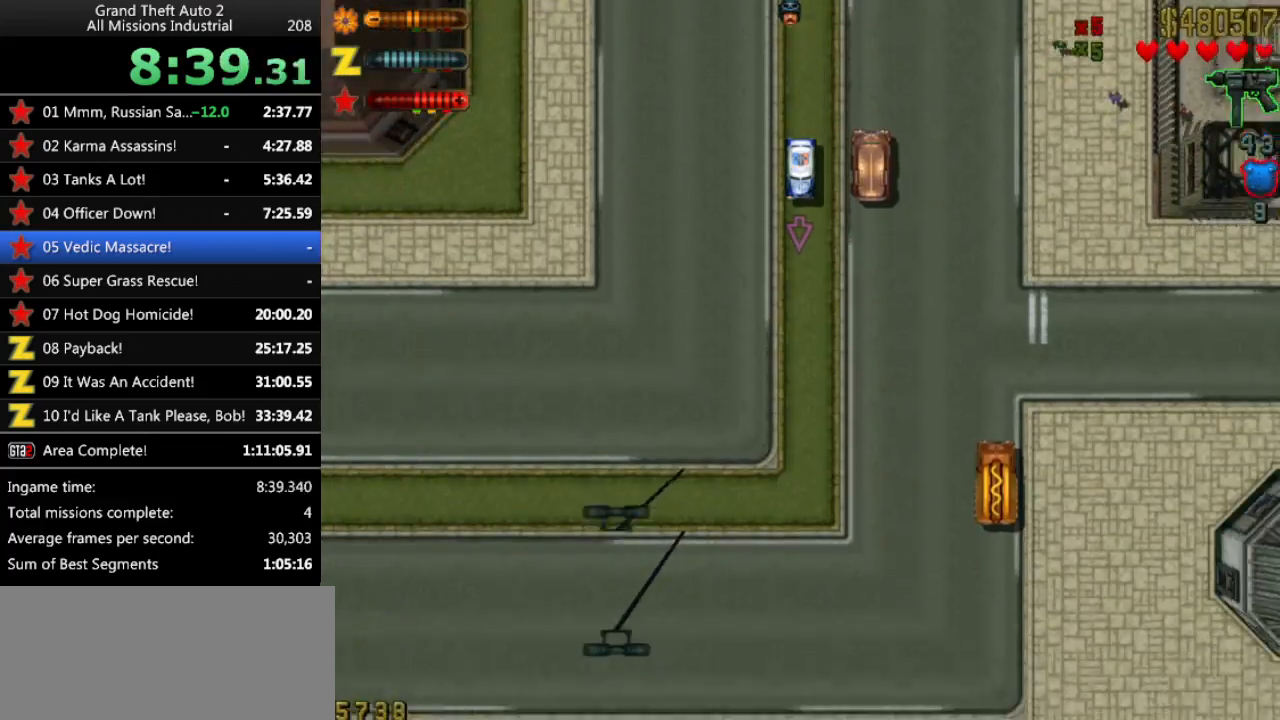
{"keys": ["up"], "events": [[183, "right", "down"], [367, "right", "up"]]}
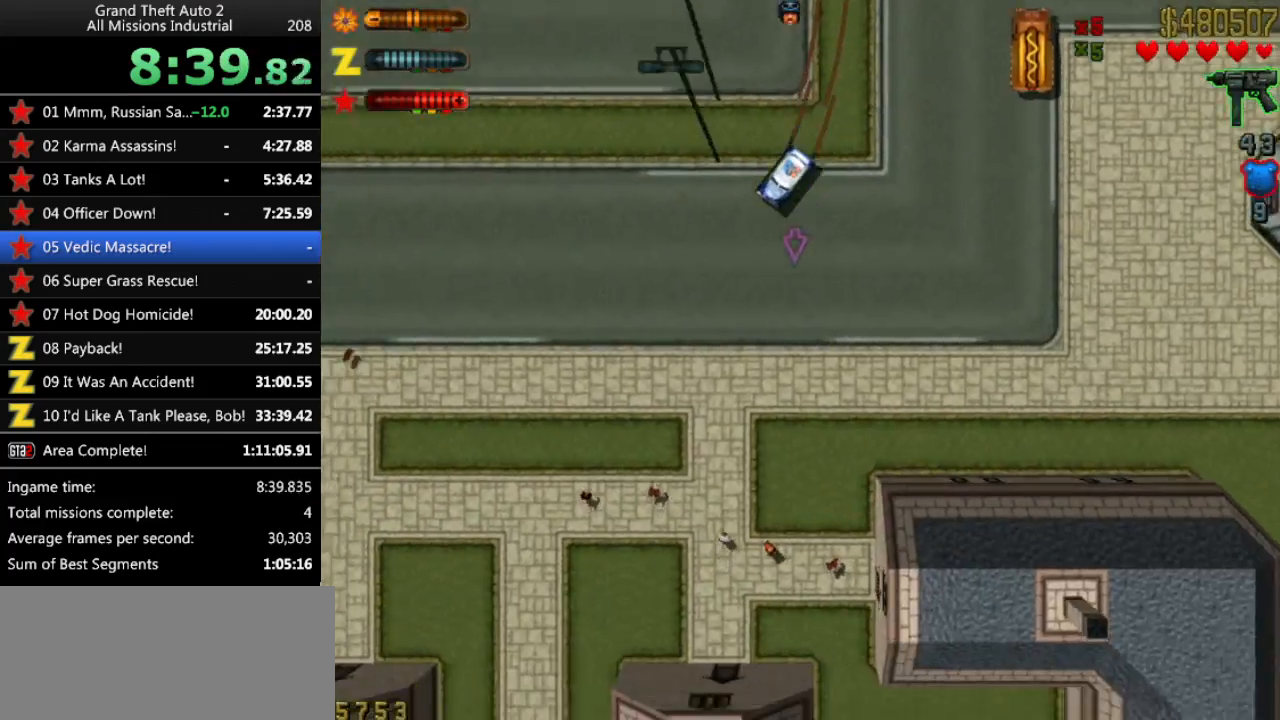
{"keys": ["up"], "events": [[233, "left", "down"], [467, "left", "up"]]}
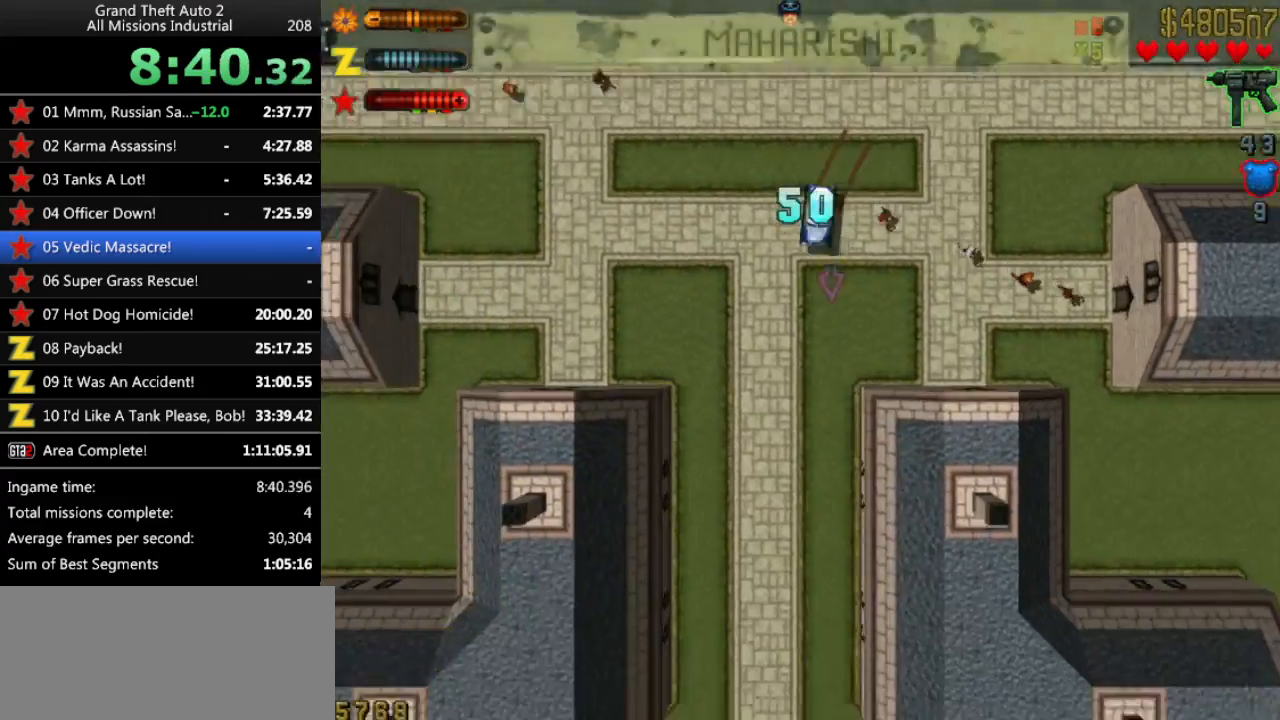
{"keys": ["up"], "events": []}
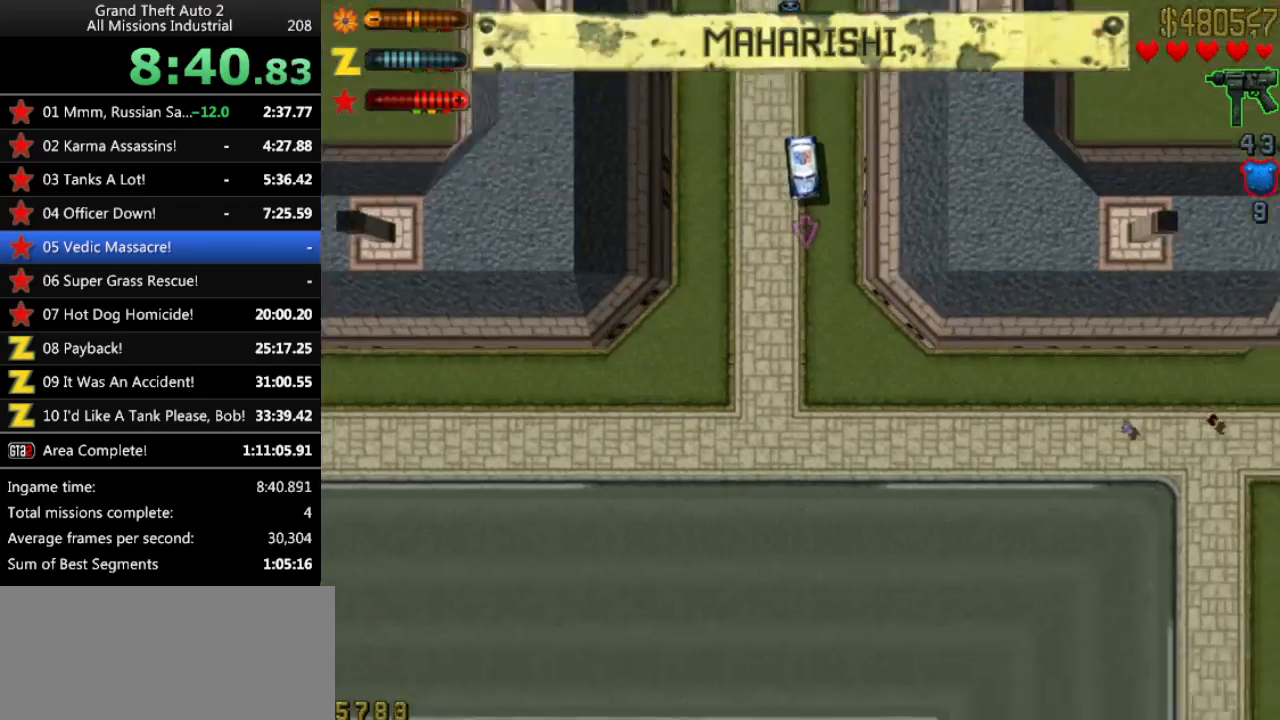
{"keys": ["up"], "events": []}
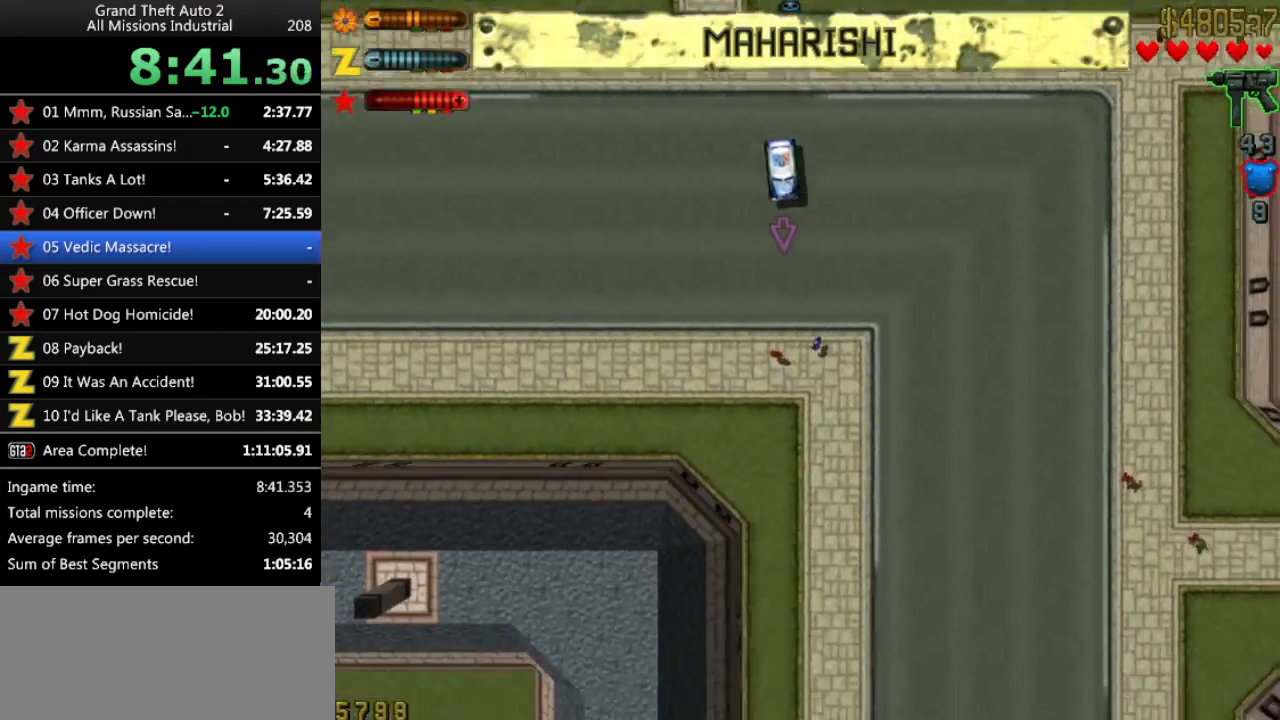
{"keys": ["up"], "events": [[150, "right", "down"], [183, "right", "up"]]}
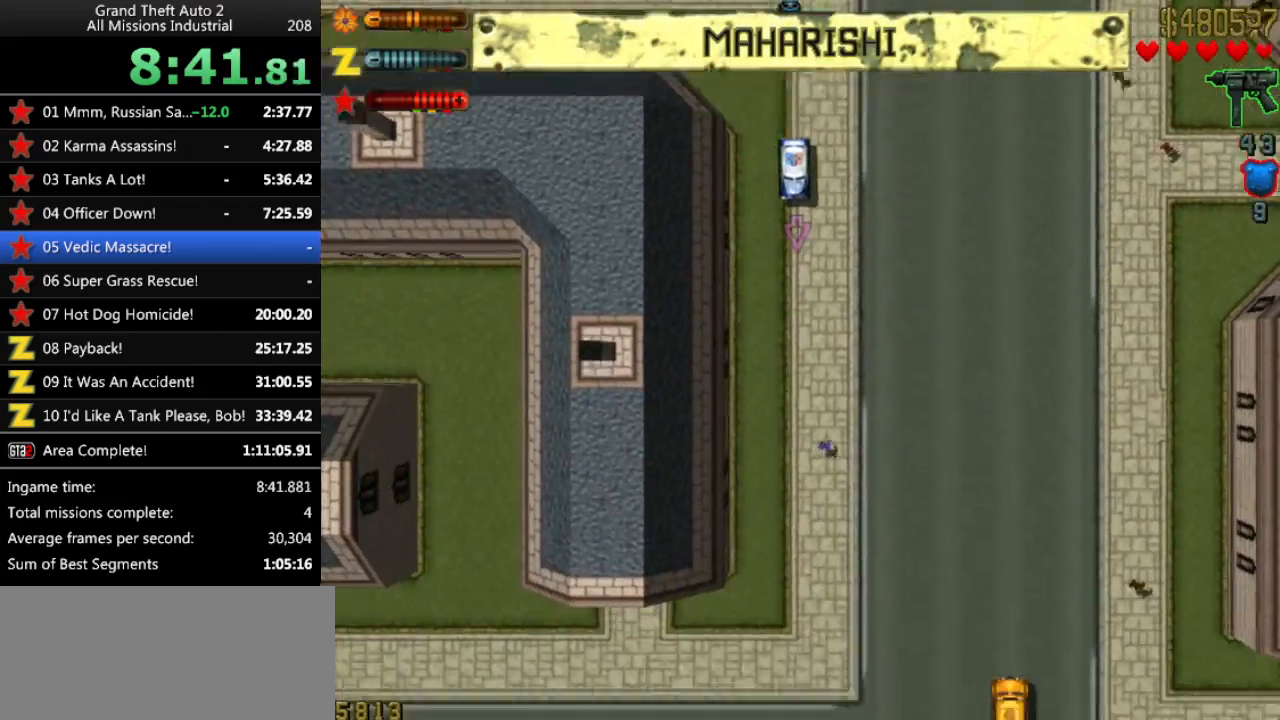
{"keys": ["up"], "events": []}
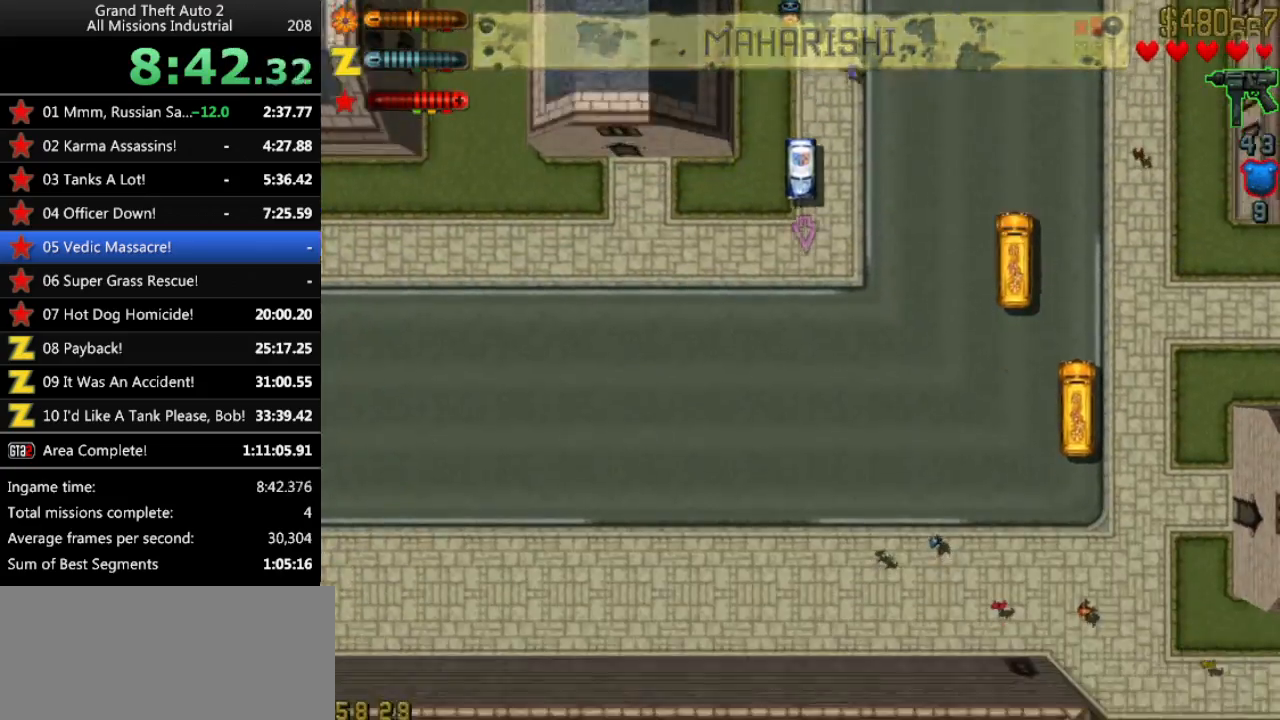
{"keys": ["up"], "events": [[33, "right", "down"], [317, "right", "up"]]}
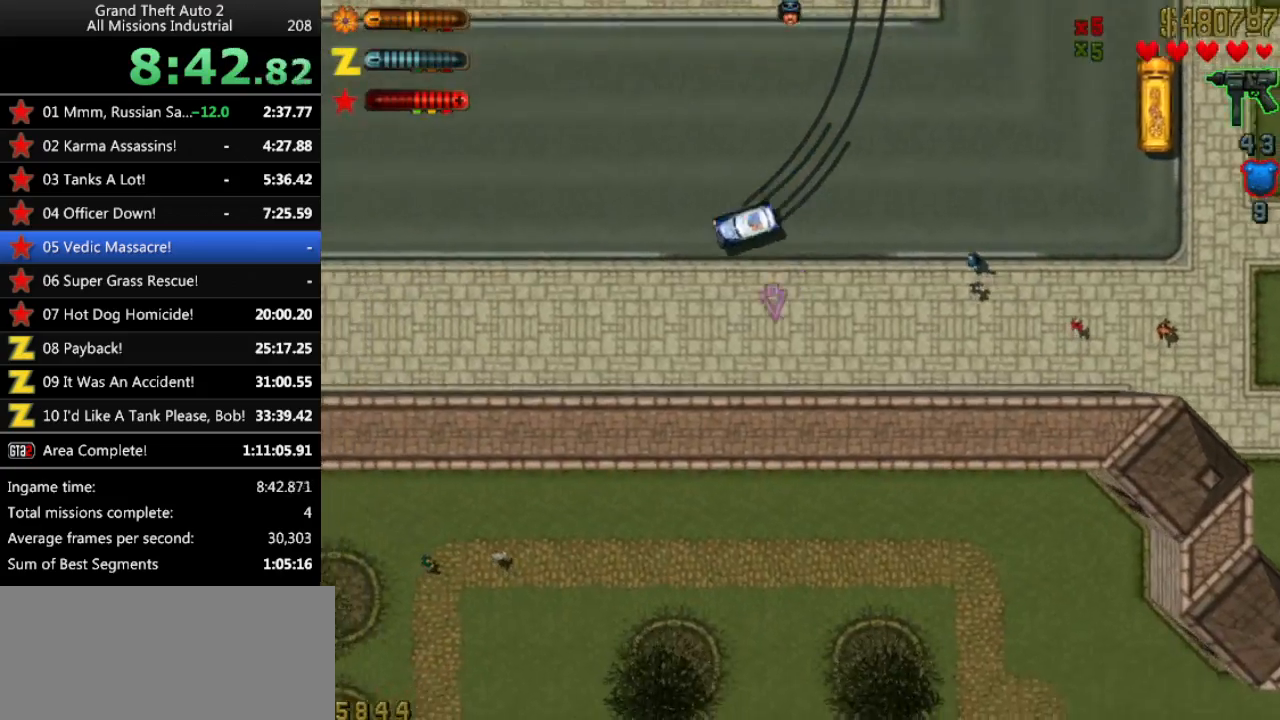
{"keys": ["up"], "events": []}
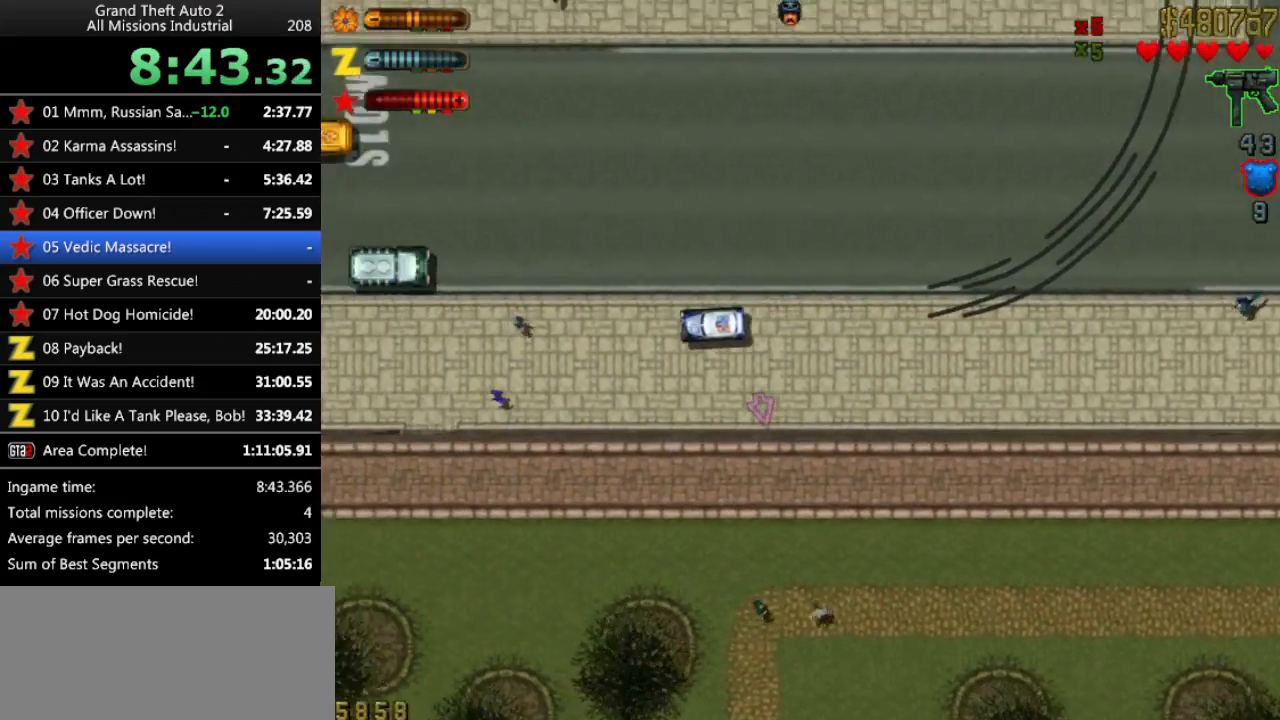
{"keys": ["left", "up"], "events": [[433, "left", "down"]]}
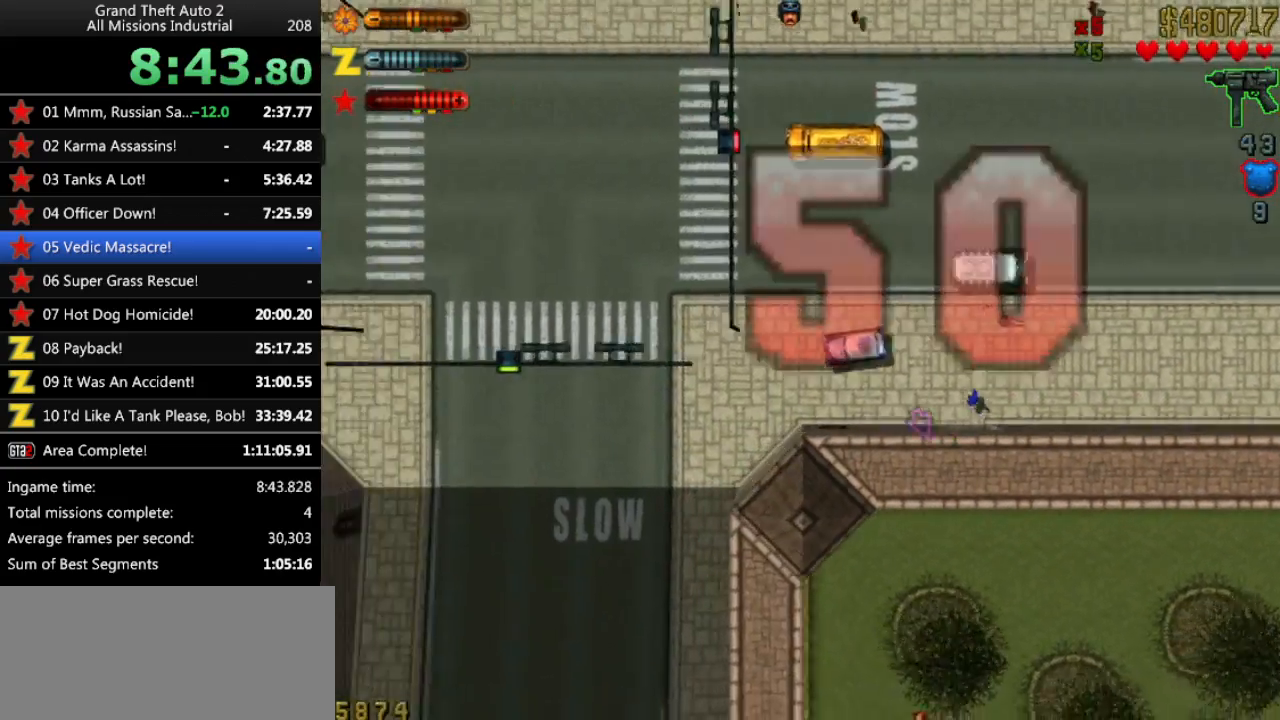
{"keys": ["up"], "events": [[217, "left", "up"]]}
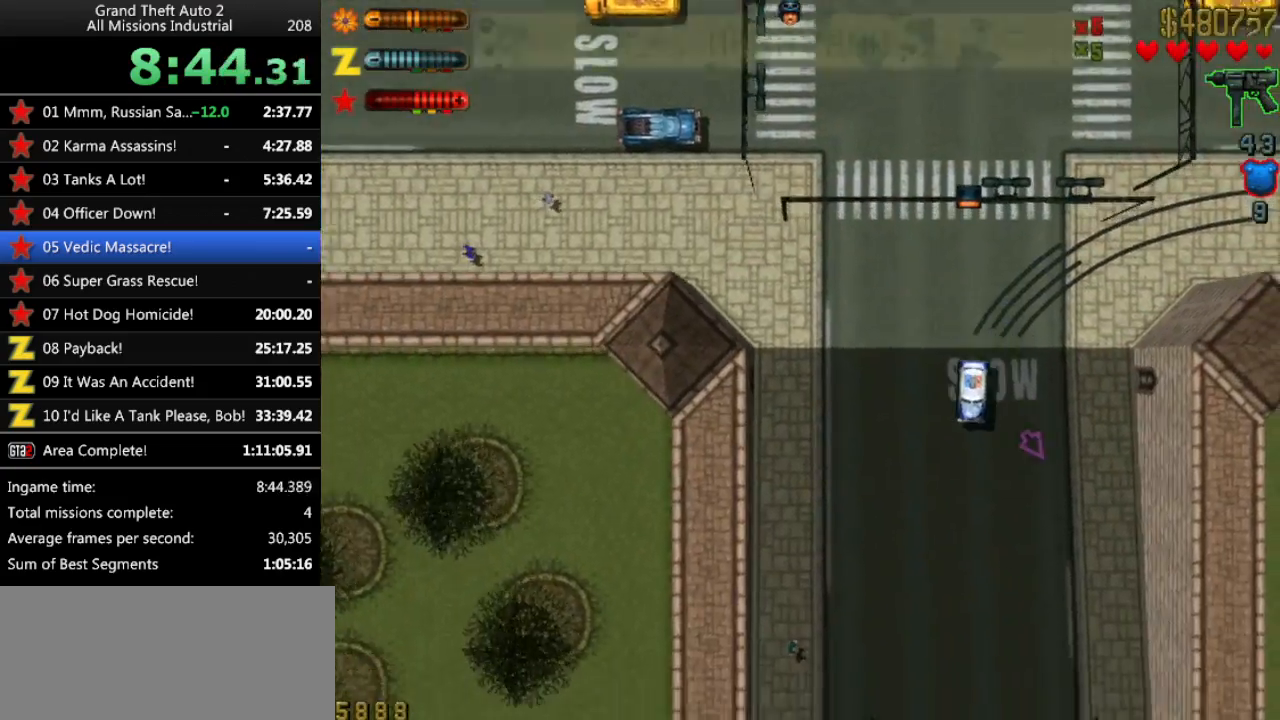
{"keys": ["up"], "events": []}
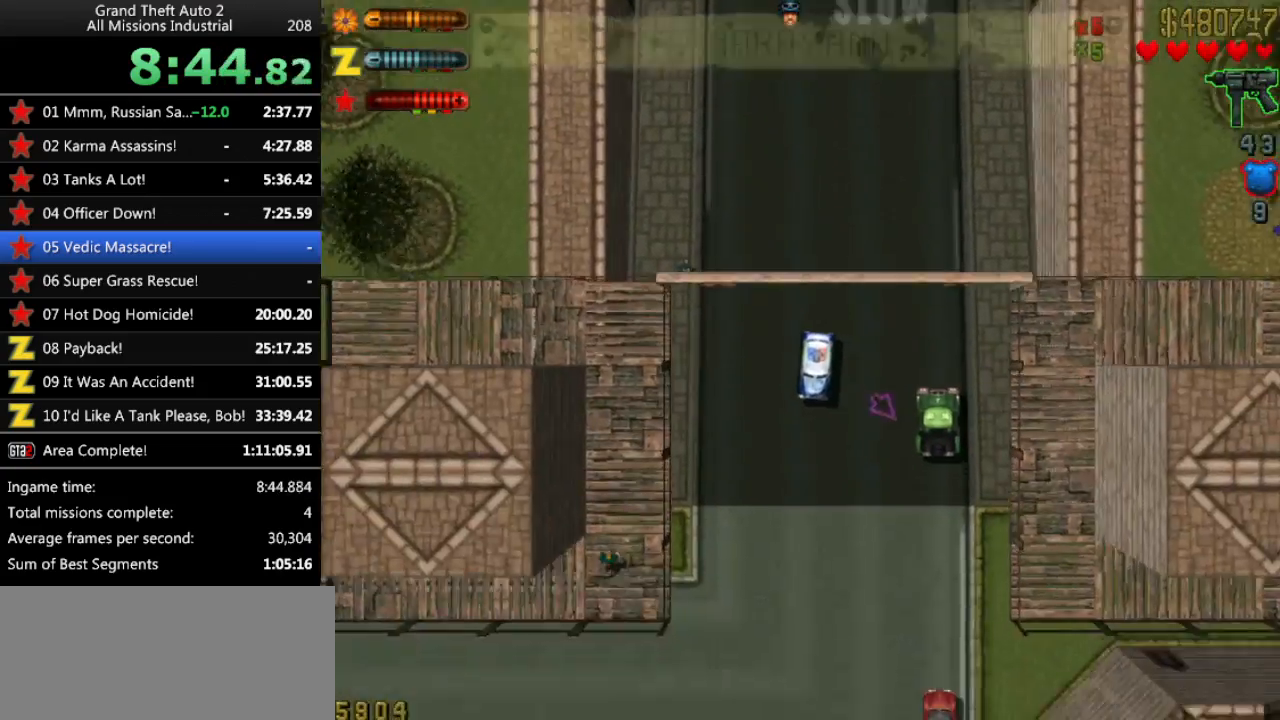
{"keys": ["up"], "events": [[17, "right", "down"], [150, "right", "up"]]}
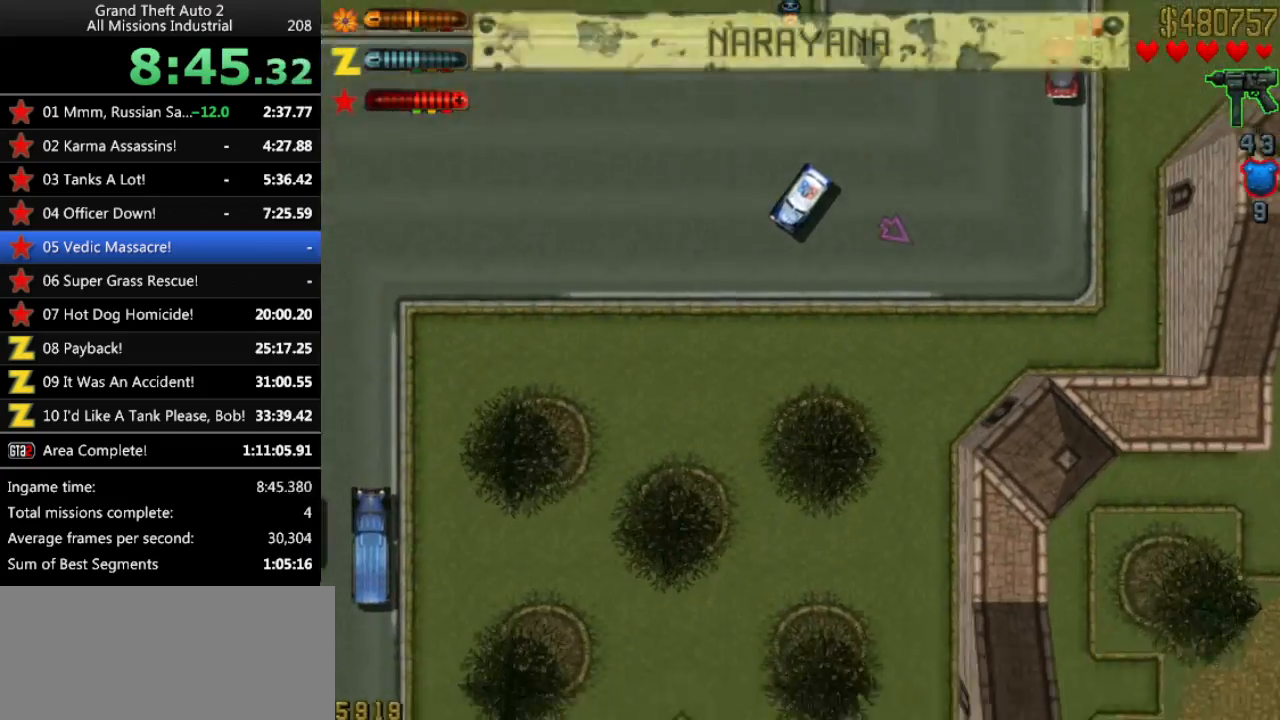
{"keys": ["left", "up"], "events": [[500, "left", "down"]]}
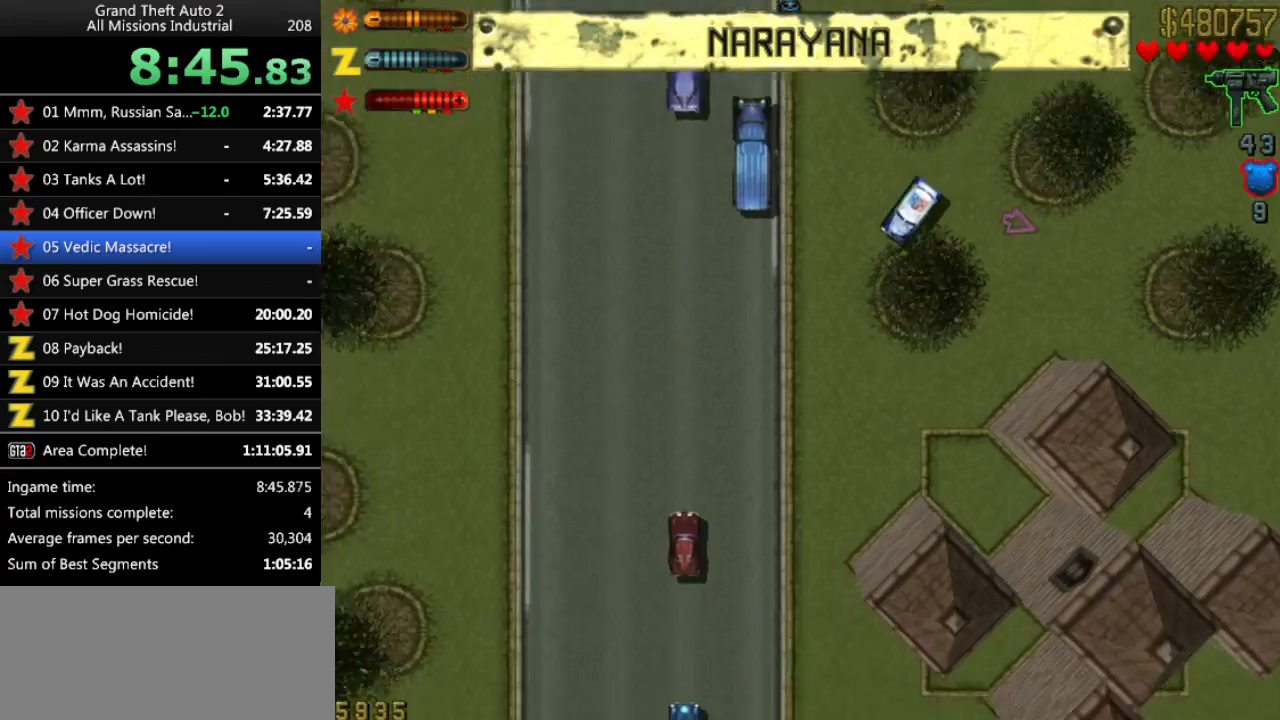
{"keys": ["left"], "events": [[233, "left", "up"], [467, "left", "down"], [467, "up", "up"]]}
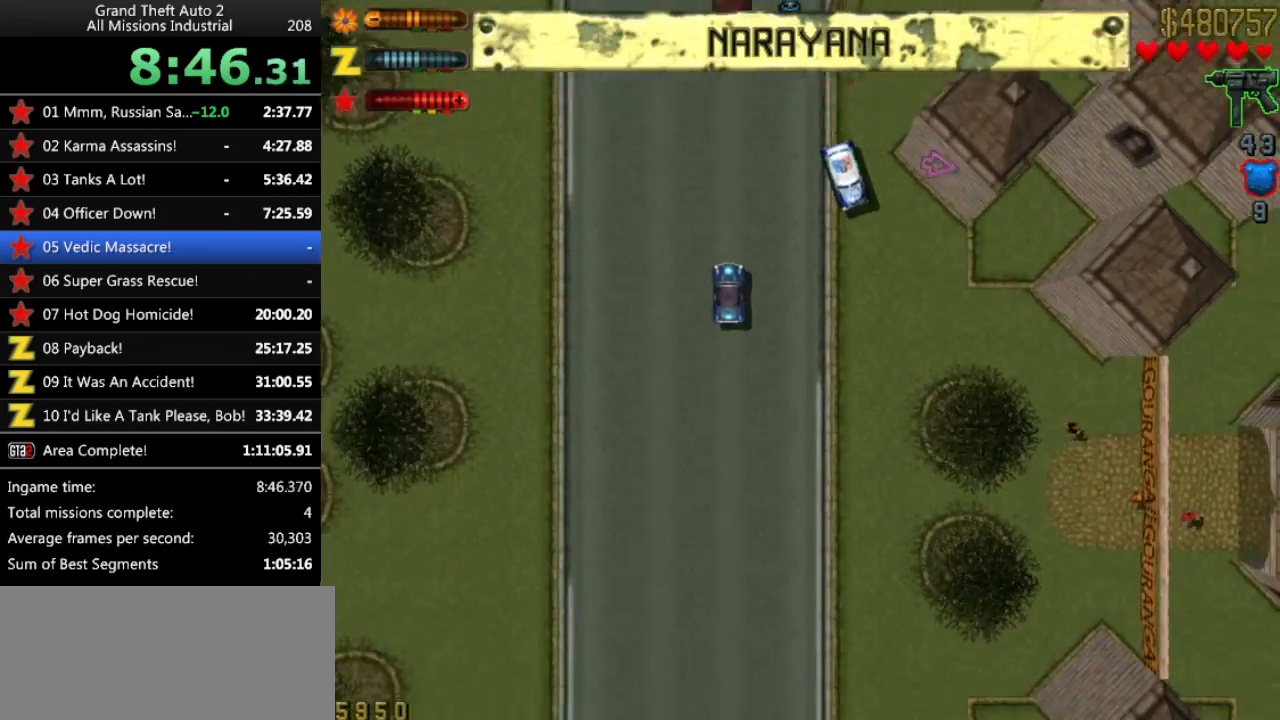
{"keys": ["up"], "events": [[250, "left", "up"], [283, "up", "down"]]}
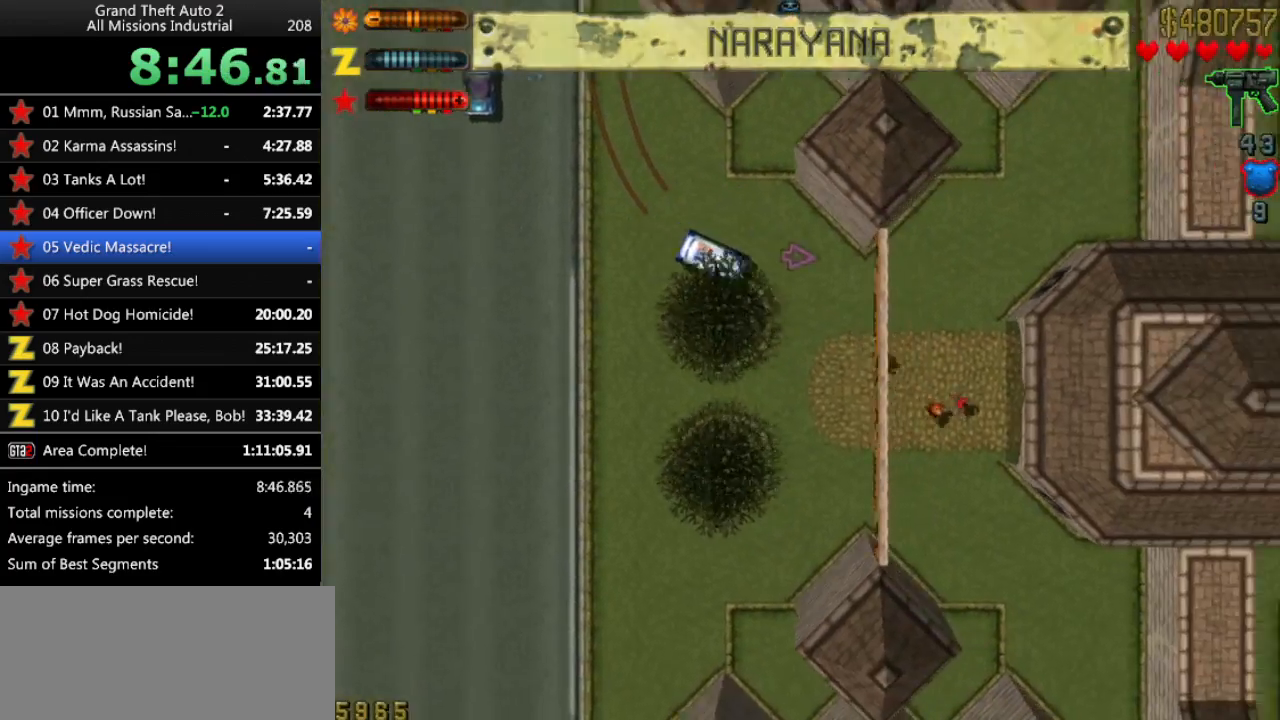
{"keys": ["up"], "events": [[400, "left", "down"], [500, "left", "up"]]}
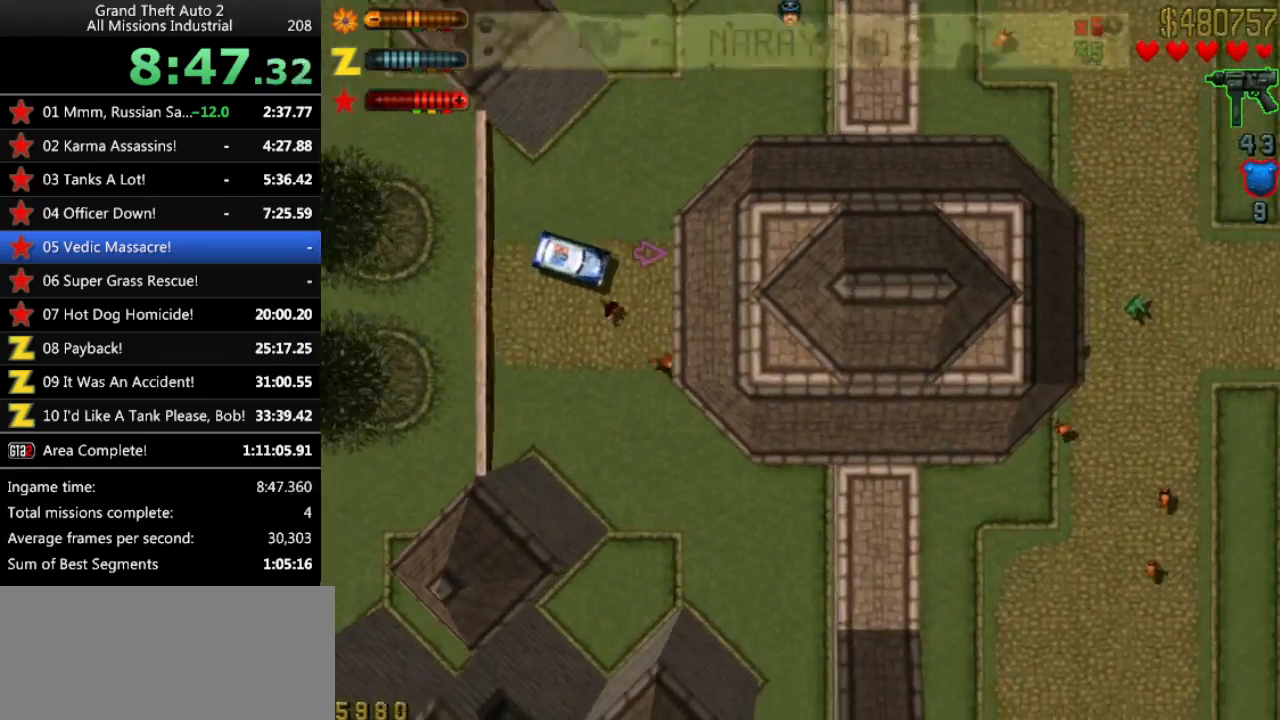
{"keys": ["up"], "events": []}
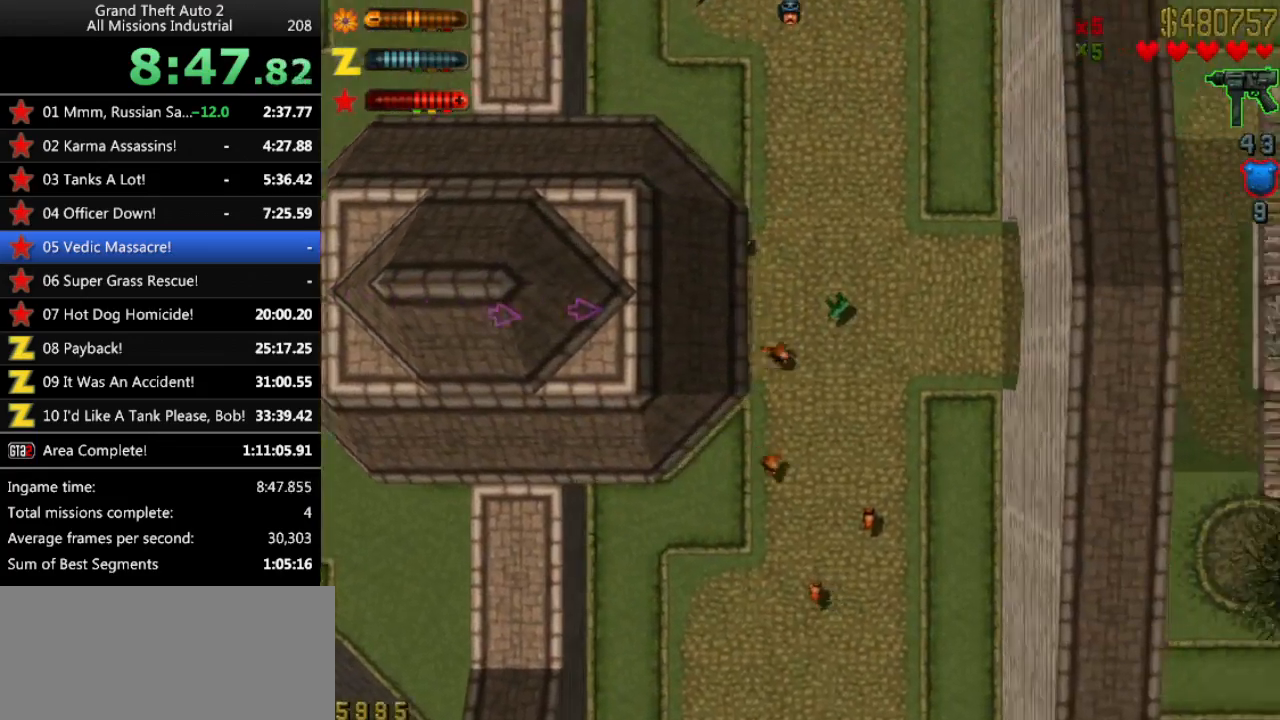
{"keys": ["left", "space", "up"], "events": [[150, "left", "down"], [150, "space", "down"]]}
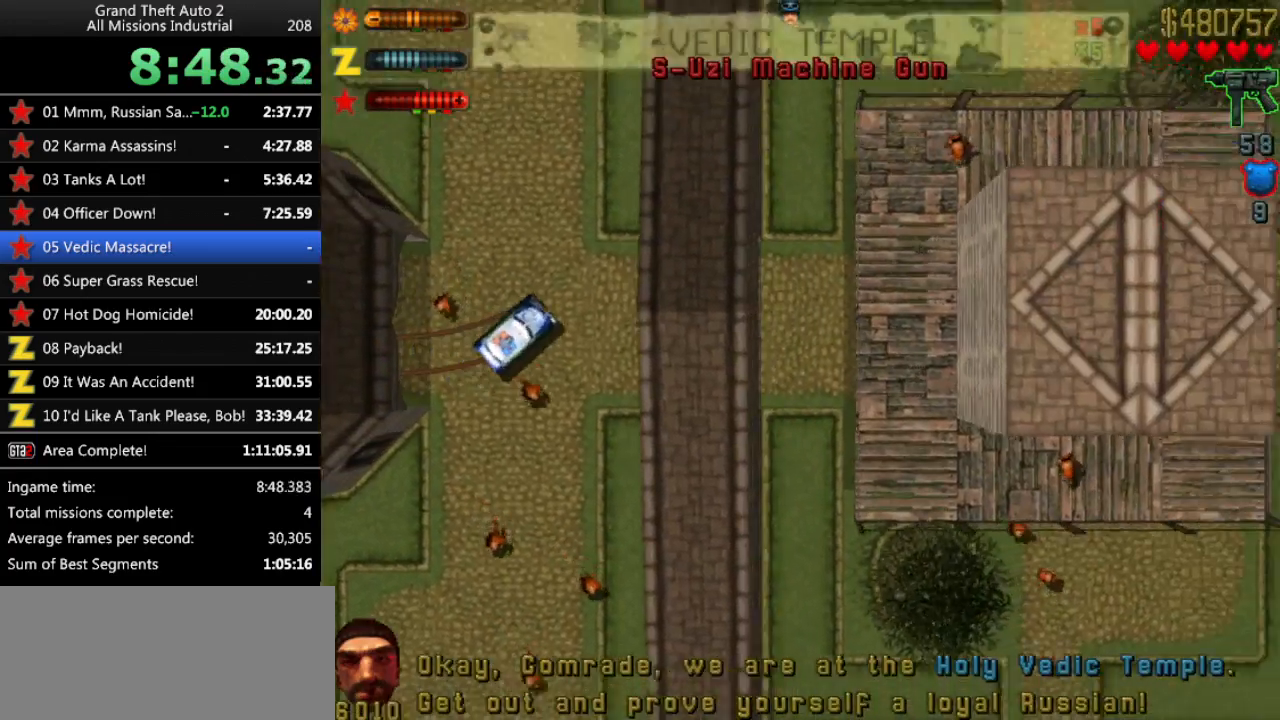
{"keys": ["down"], "events": [[17, "up", "up"], [250, "down", "down"], [250, "left", "up"], [350, "space", "up"]]}
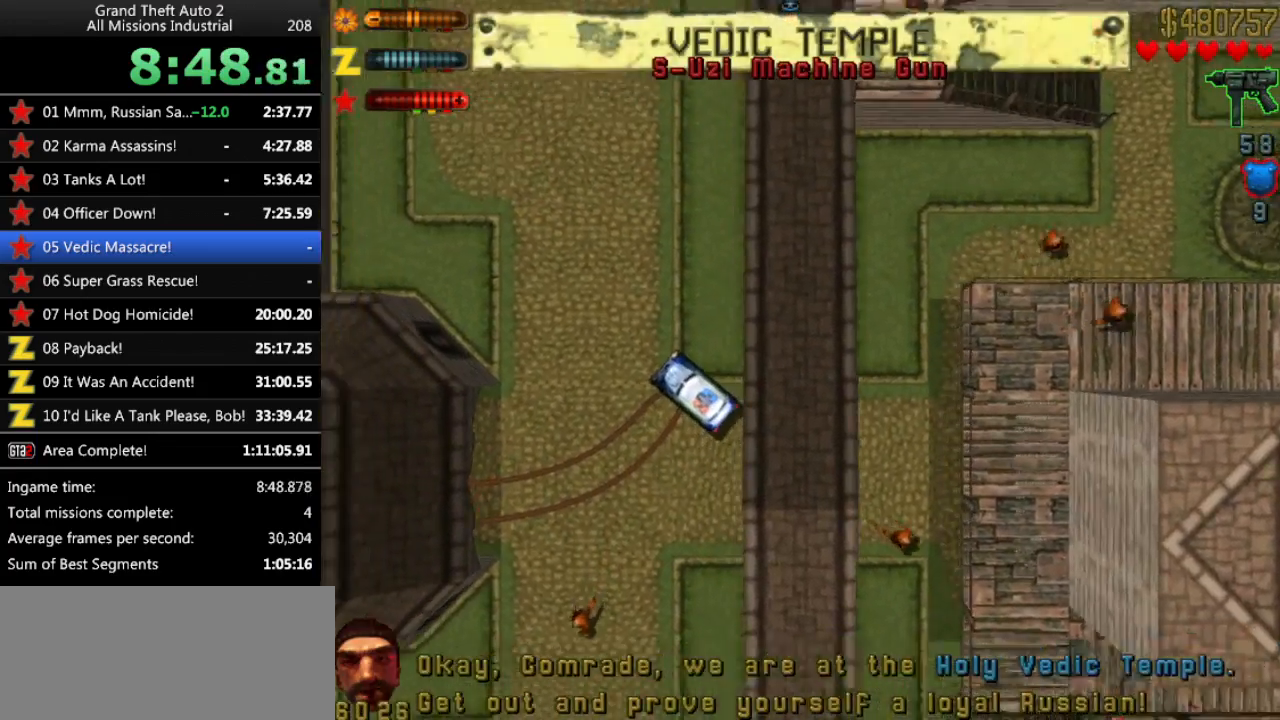
{"keys": ["down", "right"], "events": [[183, "right", "down"]]}
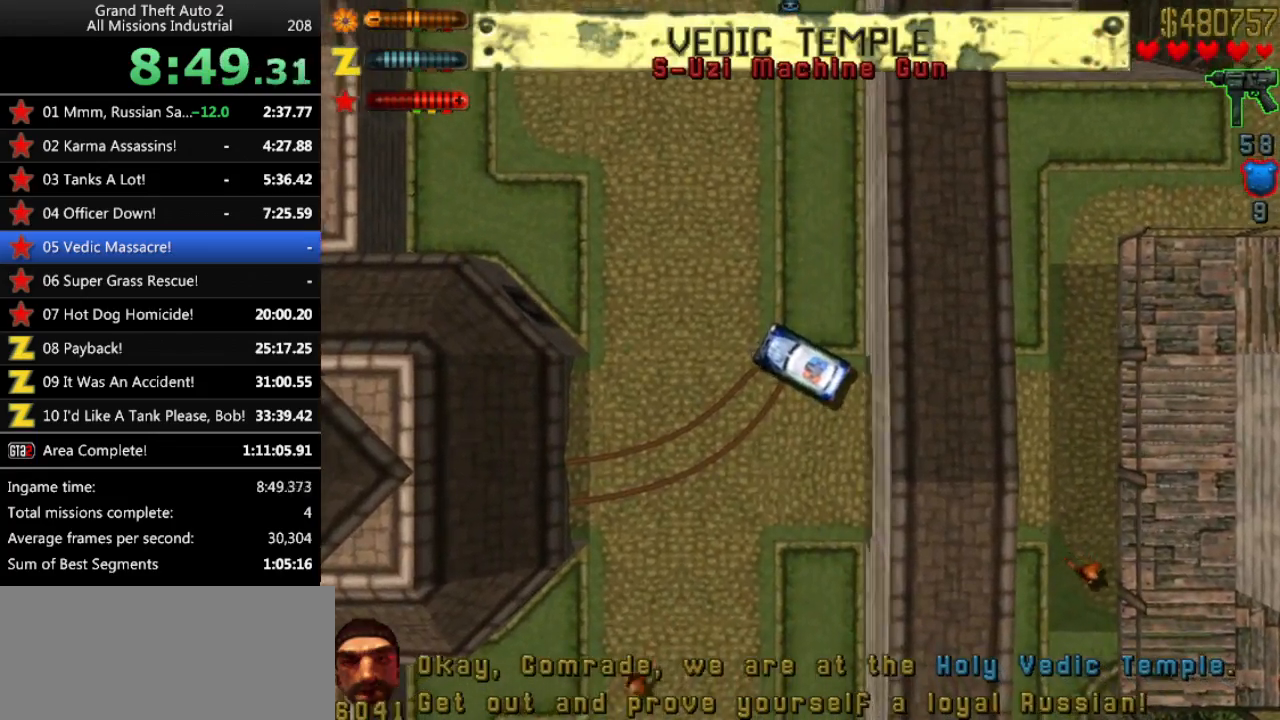
{"keys": [], "events": [[283, "down", "up"], [283, "right", "up"]]}
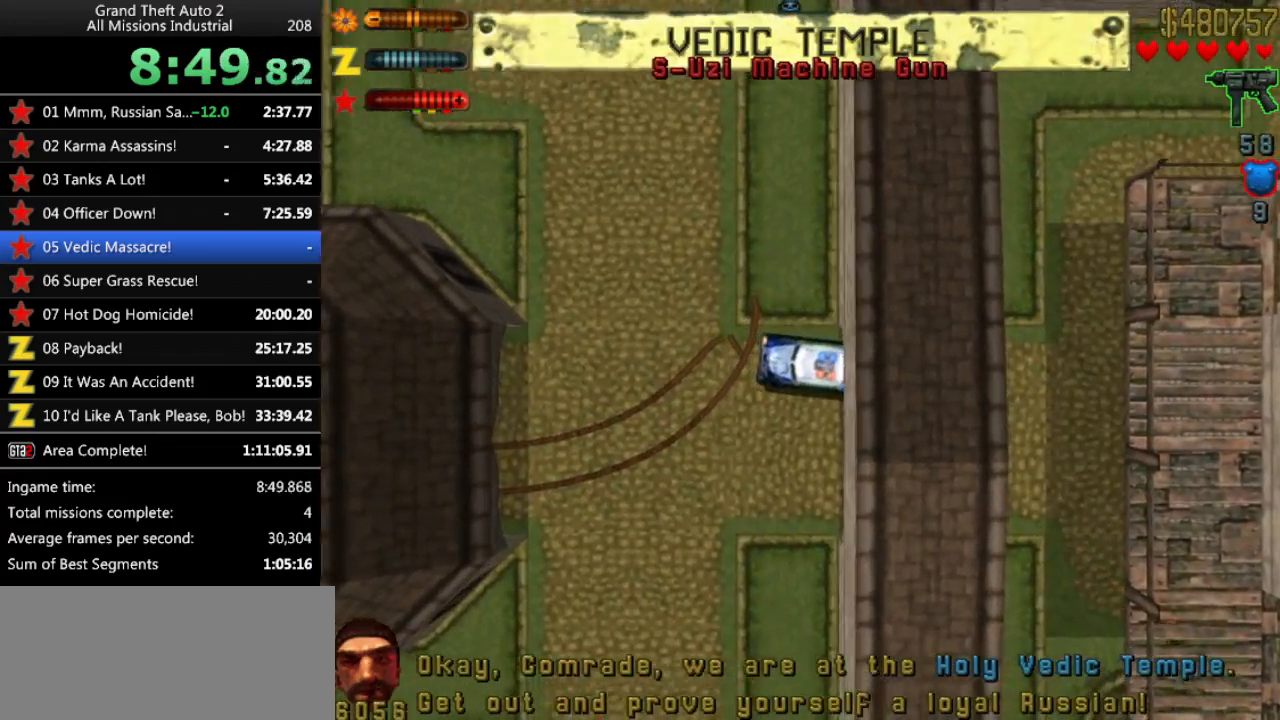
{"keys": [], "events": [[433, "return", "down"], [483, "return", "up"]]}
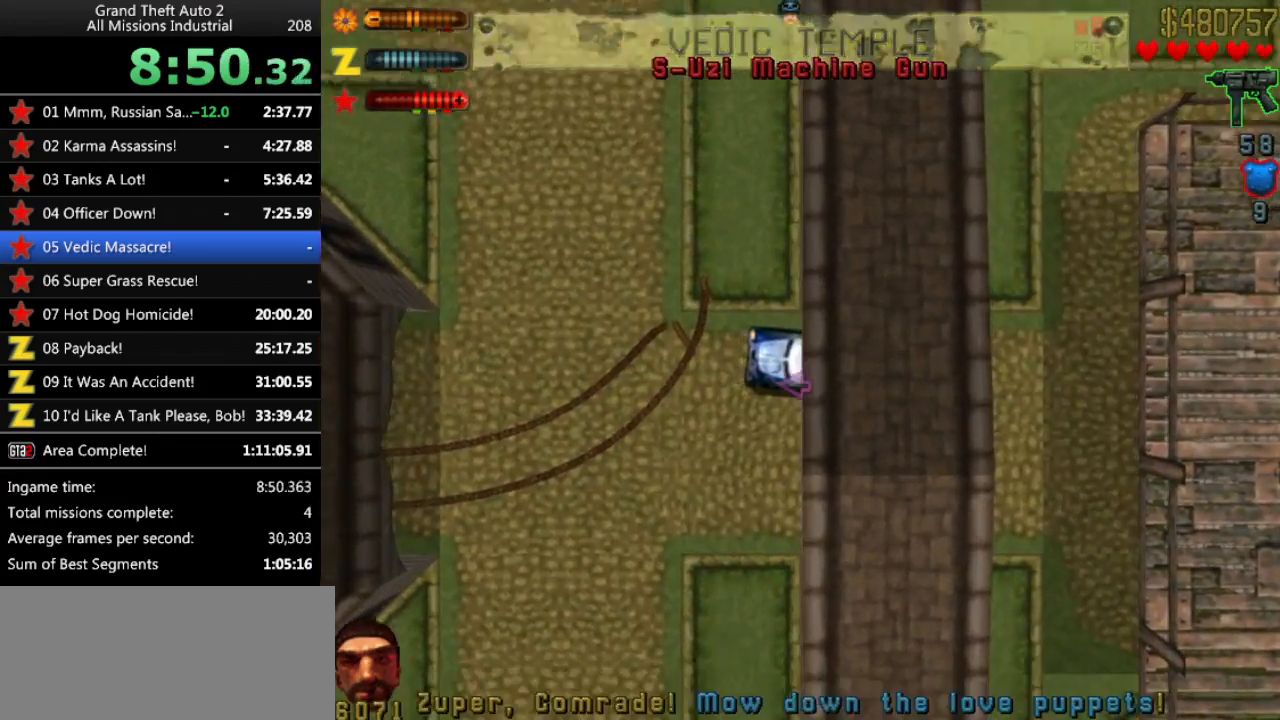
{"keys": ["up"], "events": [[317, "up", "down"]]}